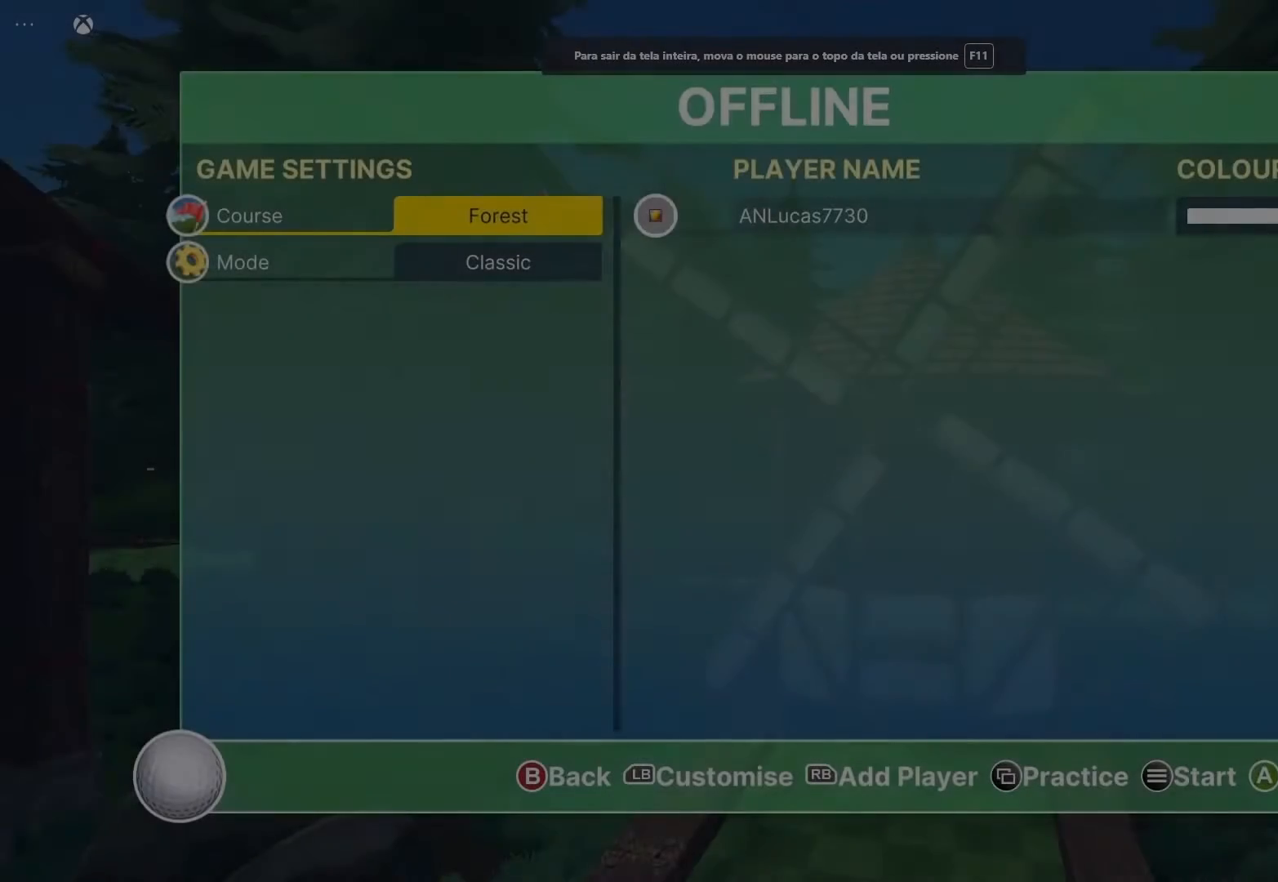
Gameplay with a controller (Xbox layout); each line is a JSON object with the inputs held at the frame after it. "events" lists button and stick changes between this image and that frame as [ms after this image, input, new state], when the widget could be followed in between.
{"buttons": [], "left_stick": "center", "right_stick": "center", "events": []}
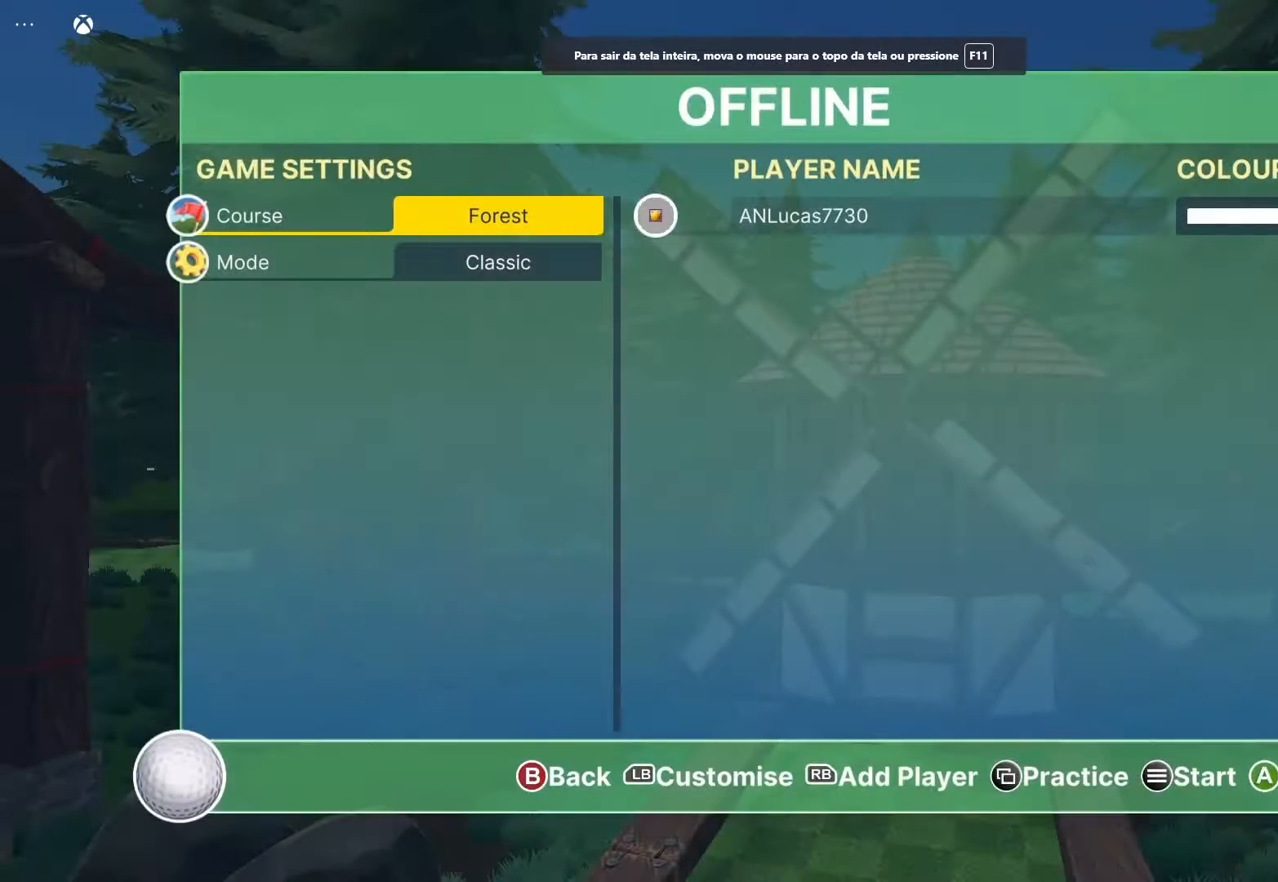
{"buttons": [], "left_stick": "center", "right_stick": "center", "events": []}
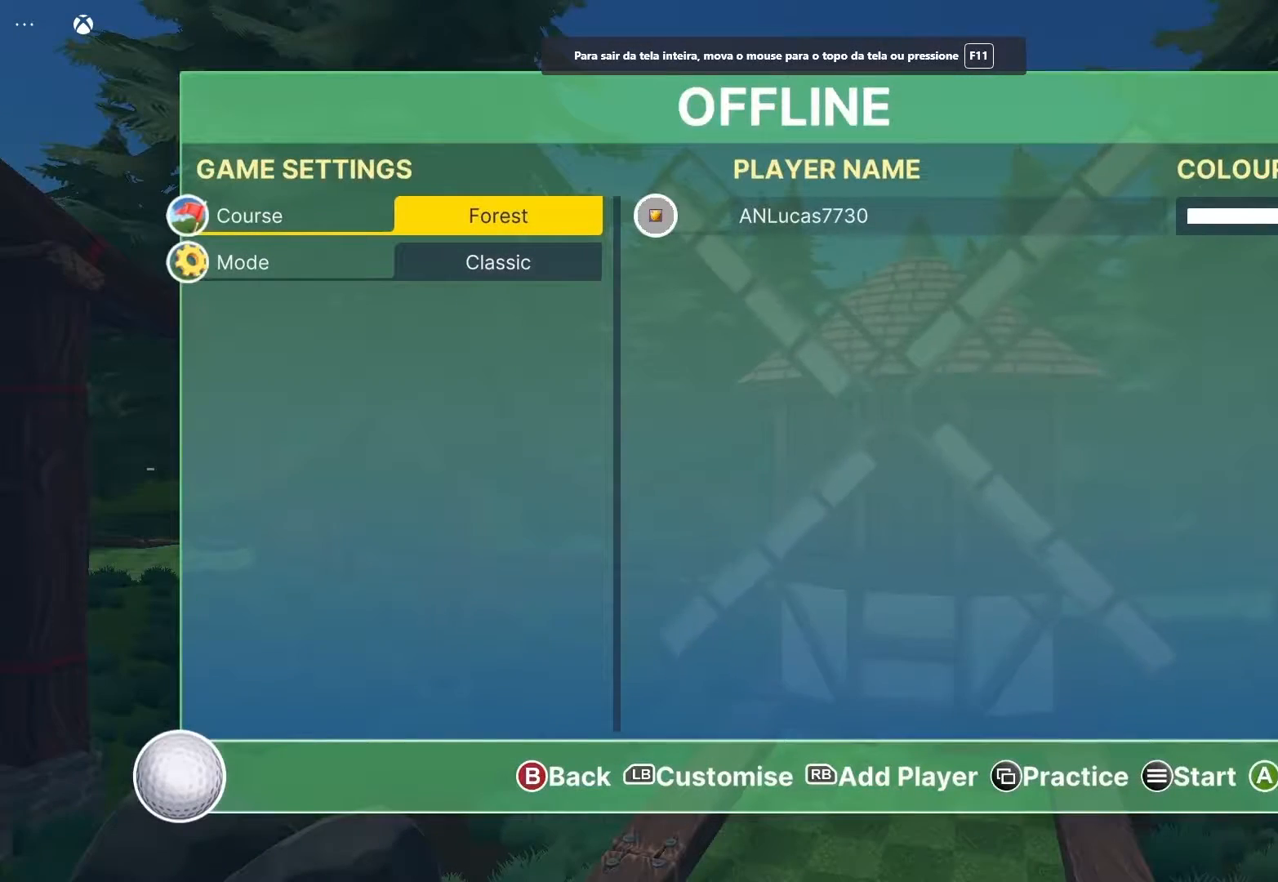
{"buttons": [], "left_stick": "center", "right_stick": "center", "events": []}
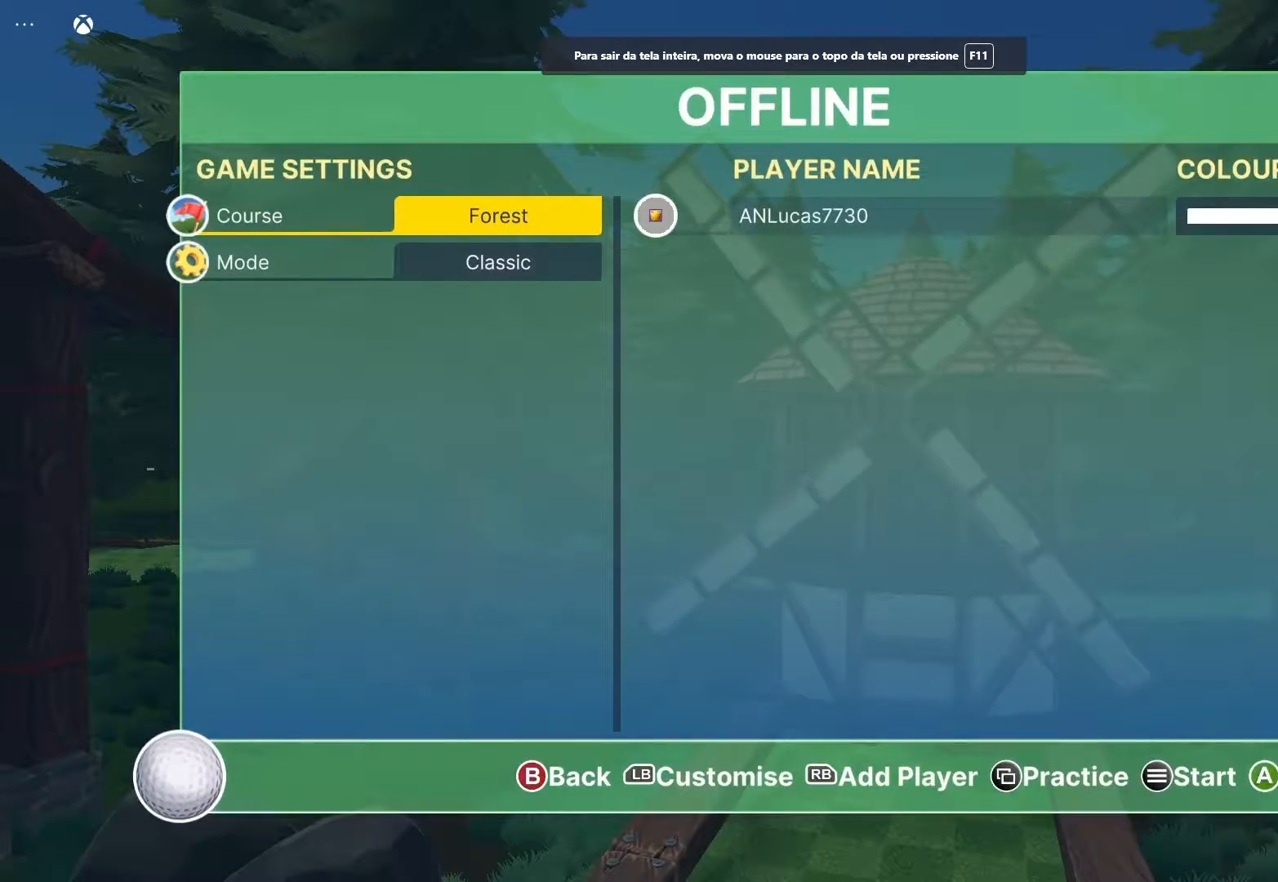
{"buttons": [], "left_stick": "center", "right_stick": "center", "events": []}
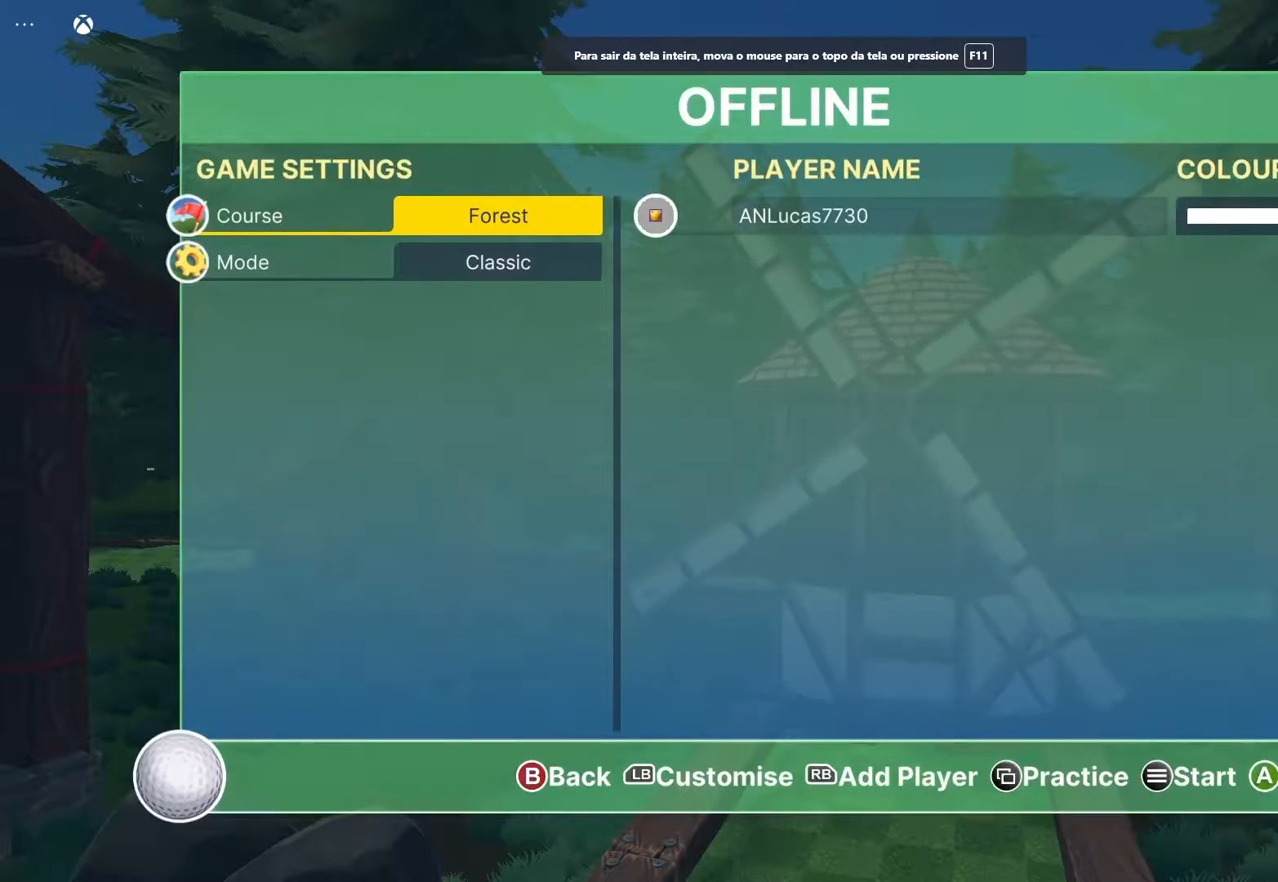
{"buttons": [], "left_stick": "center", "right_stick": "center", "events": [[217, "left_stick", "down"], [400, "left_stick", "center"]]}
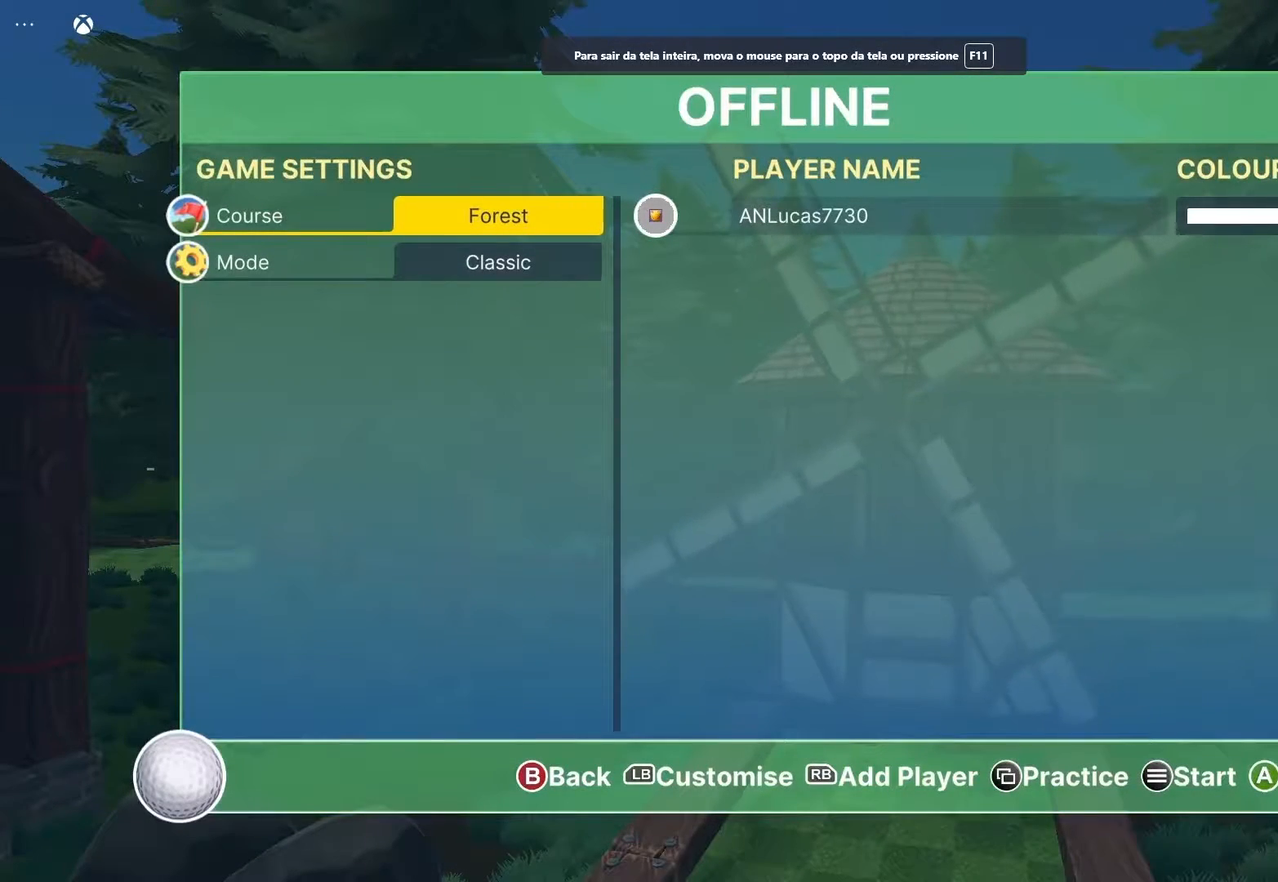
{"buttons": [], "left_stick": "center", "right_stick": "center", "events": [[317, "A", "down"], [467, "A", "up"]]}
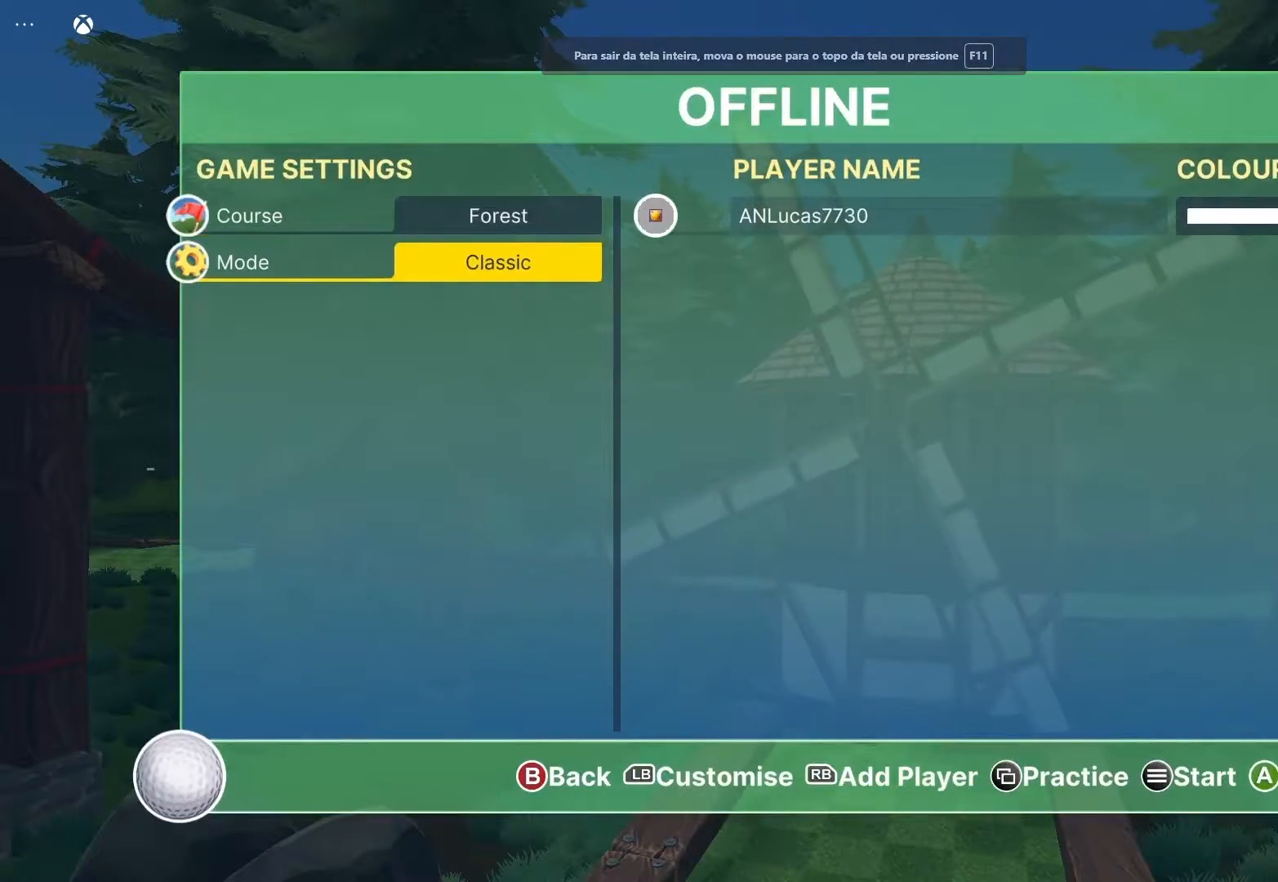
{"buttons": [], "left_stick": "center", "right_stick": "center", "events": []}
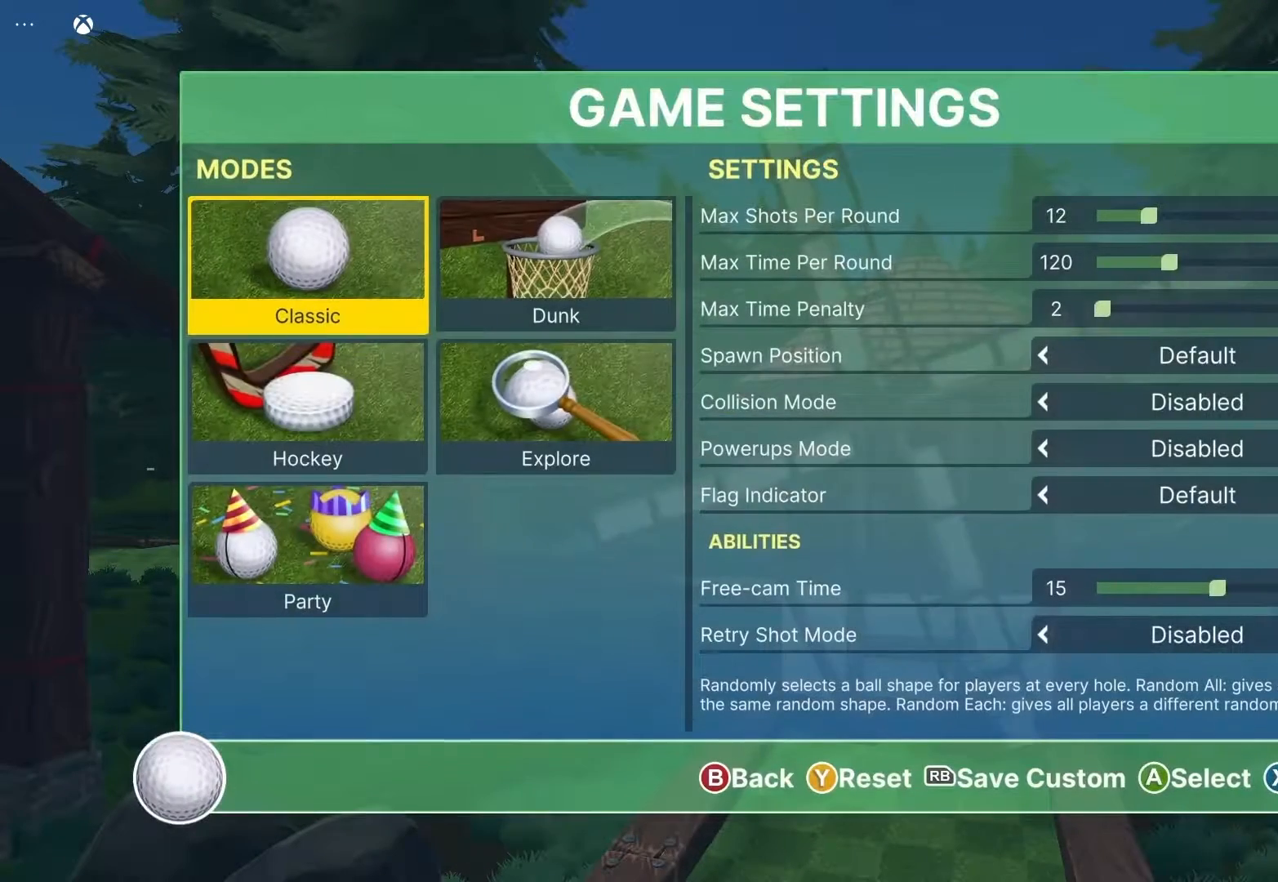
{"buttons": [], "left_stick": "center", "right_stick": "center", "events": []}
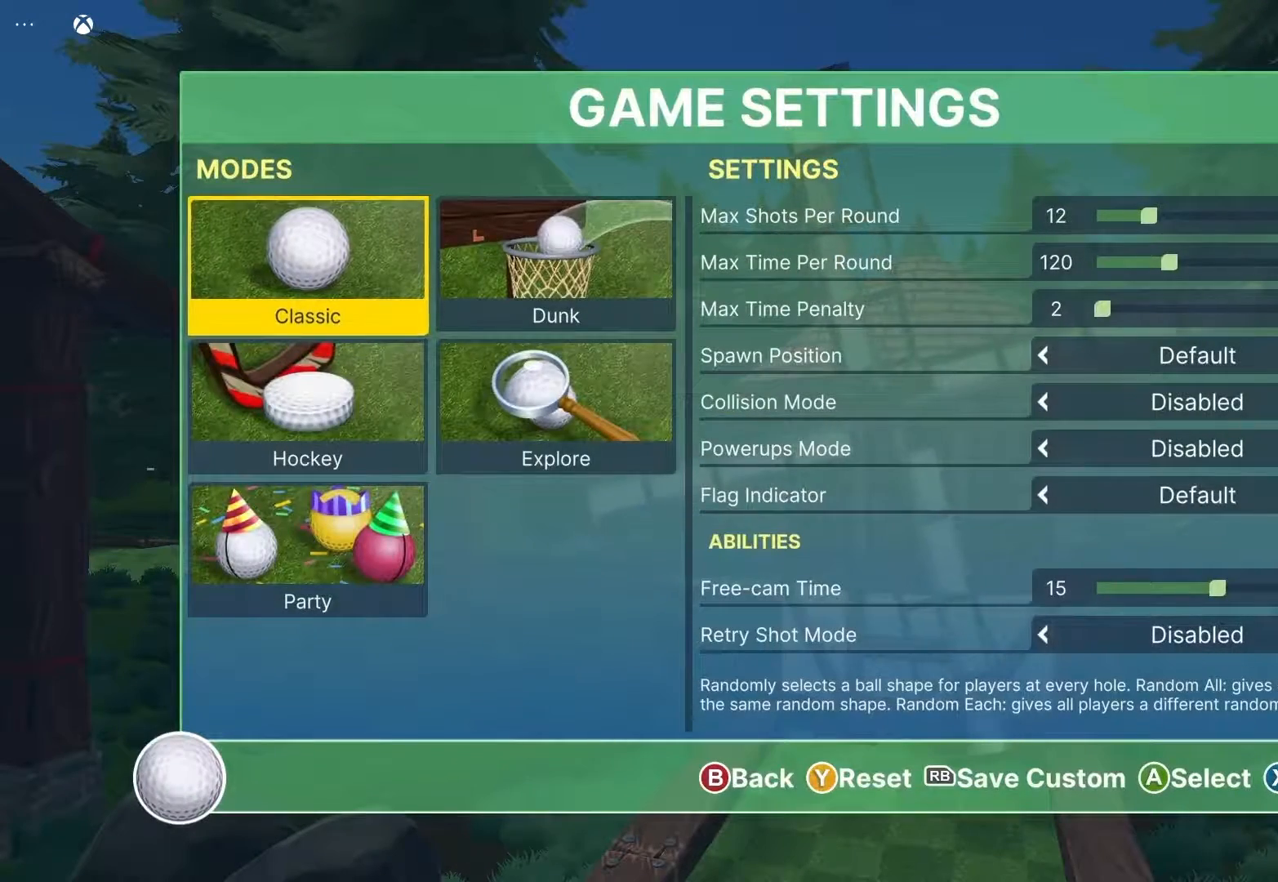
{"buttons": [], "left_stick": "center", "right_stick": "center", "events": [[167, "B", "down"], [283, "B", "up"]]}
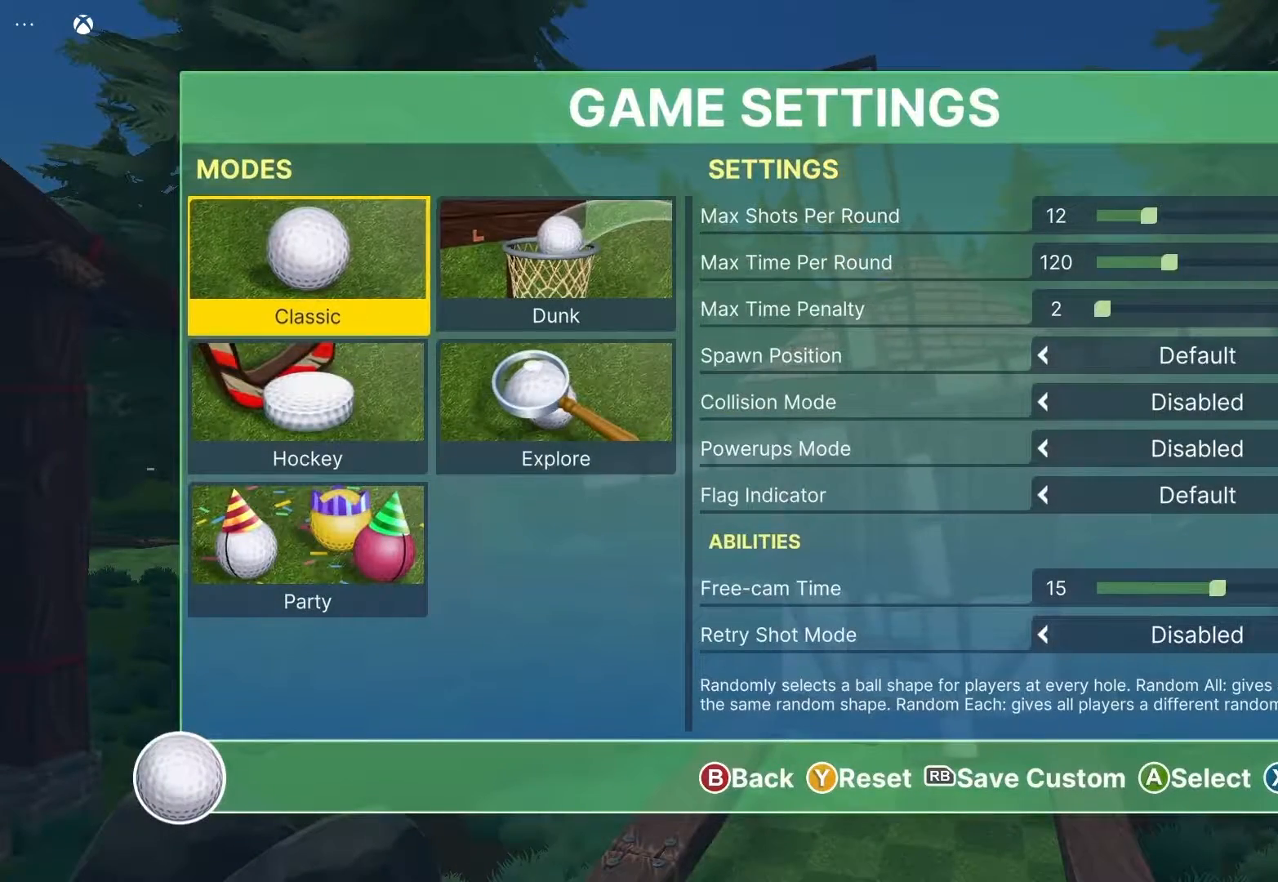
{"buttons": [], "left_stick": "center", "right_stick": "center", "events": []}
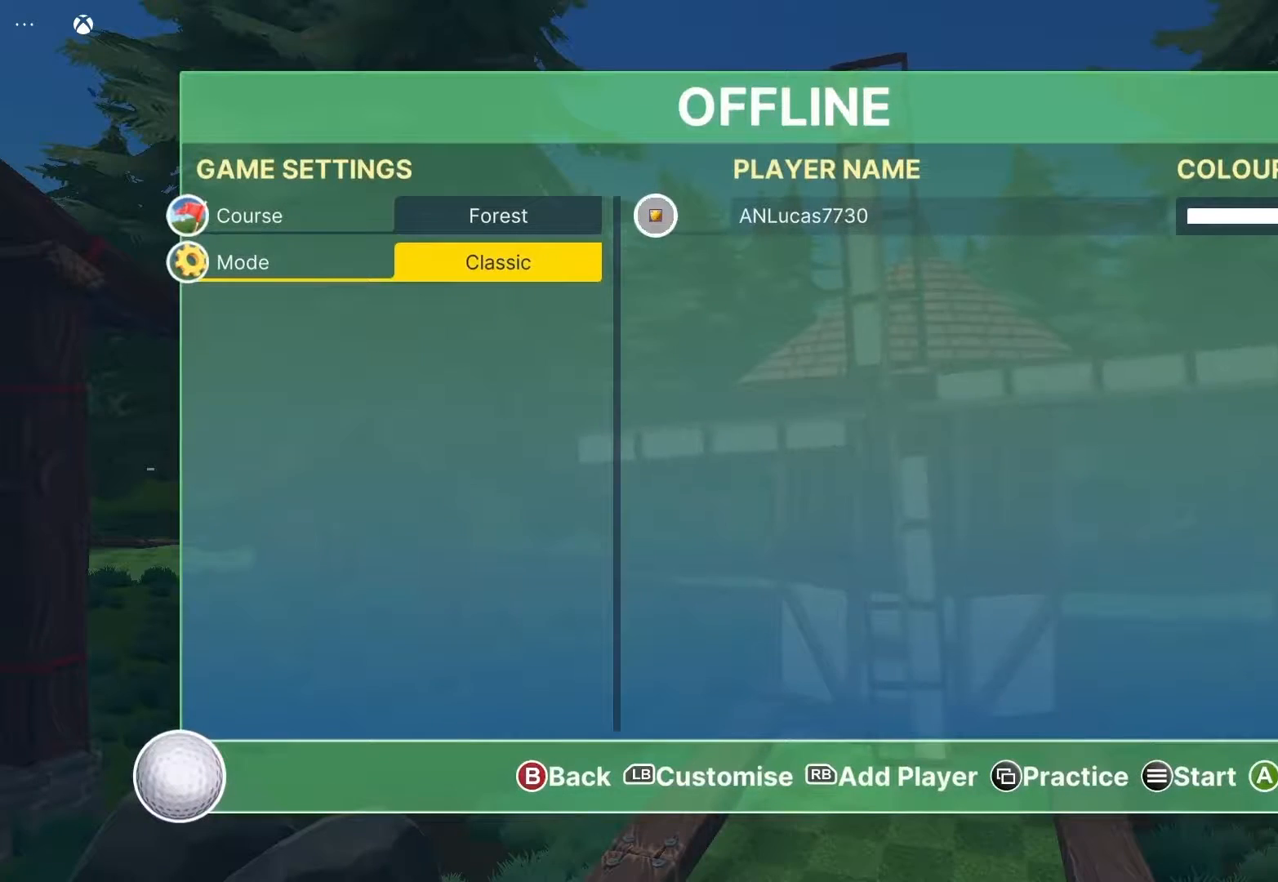
{"buttons": [], "left_stick": "center", "right_stick": "center", "events": []}
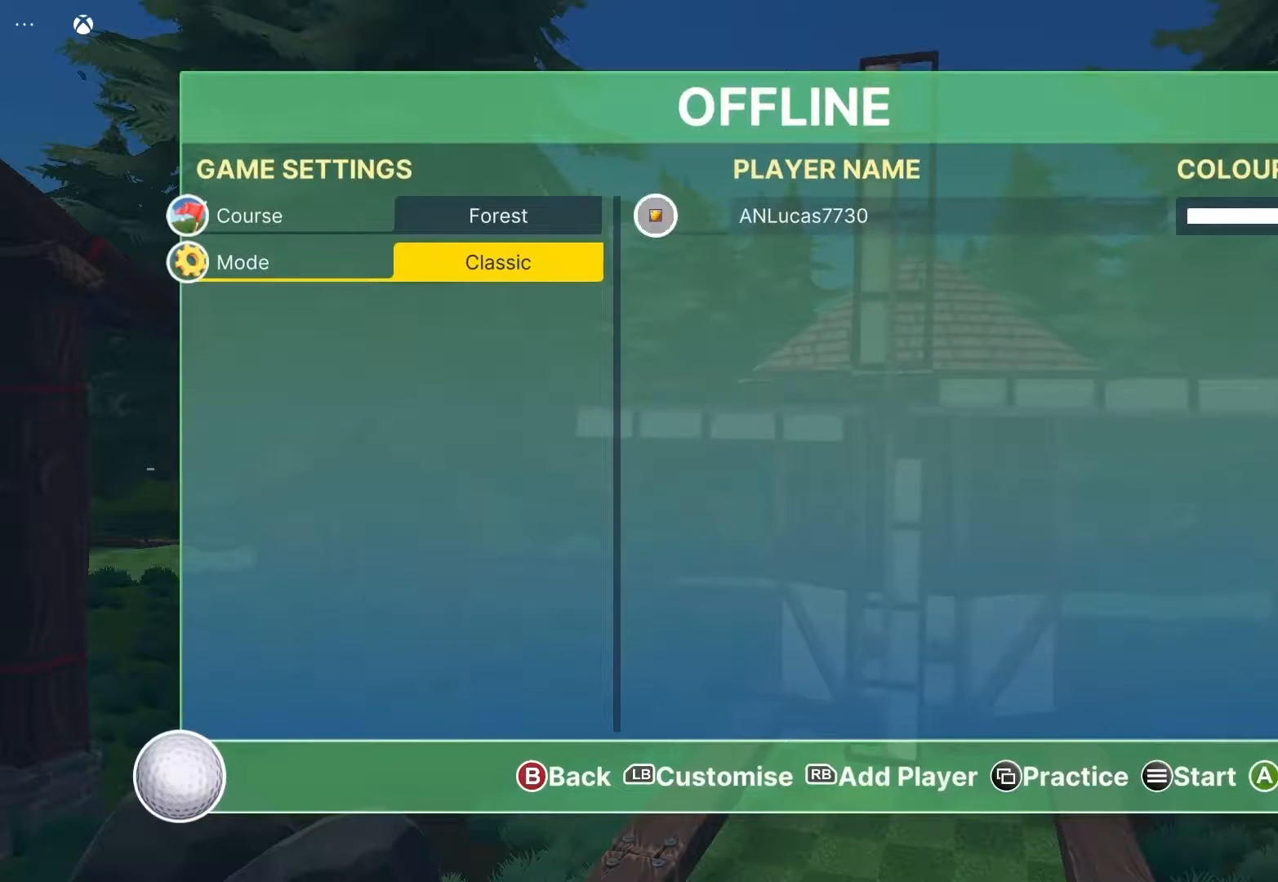
{"buttons": ["START"], "left_stick": "center", "right_stick": "center", "events": [[367, "START", "down"]]}
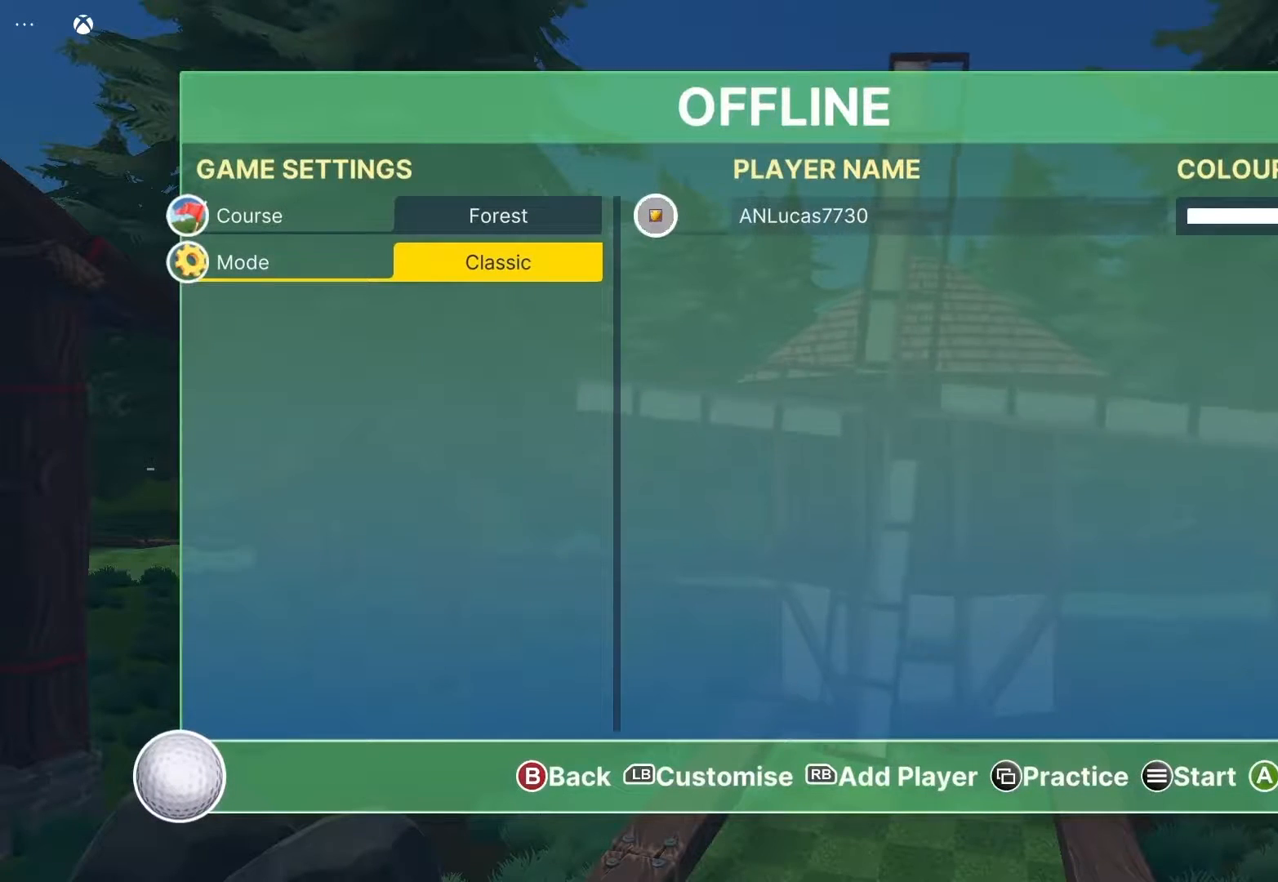
{"buttons": [], "left_stick": "center", "right_stick": "center", "events": [[67, "START", "up"]]}